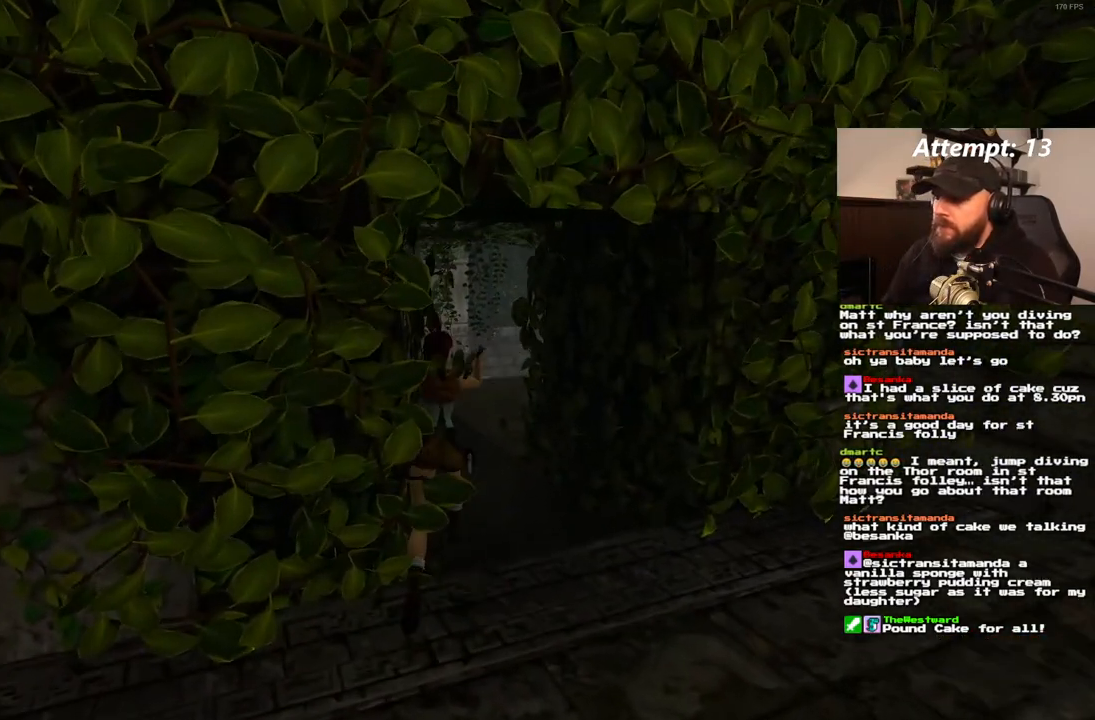
Gameplay with a controller (PlayStation layout); each line is a JSON object with the inputs held at the frame after it (dt_ms = milliseconds from this image to that frame). "events" lists button and stick changes between this image and that frame as [ms after this image, input, new state], when the widget could be followed in between. Not read: L3 R3.
{"dt_ms": 500, "buttons": ["DPAD_UP"], "left_stick": "center", "right_stick": "center", "events": [[150, "DPAD_RIGHT", "up"]]}
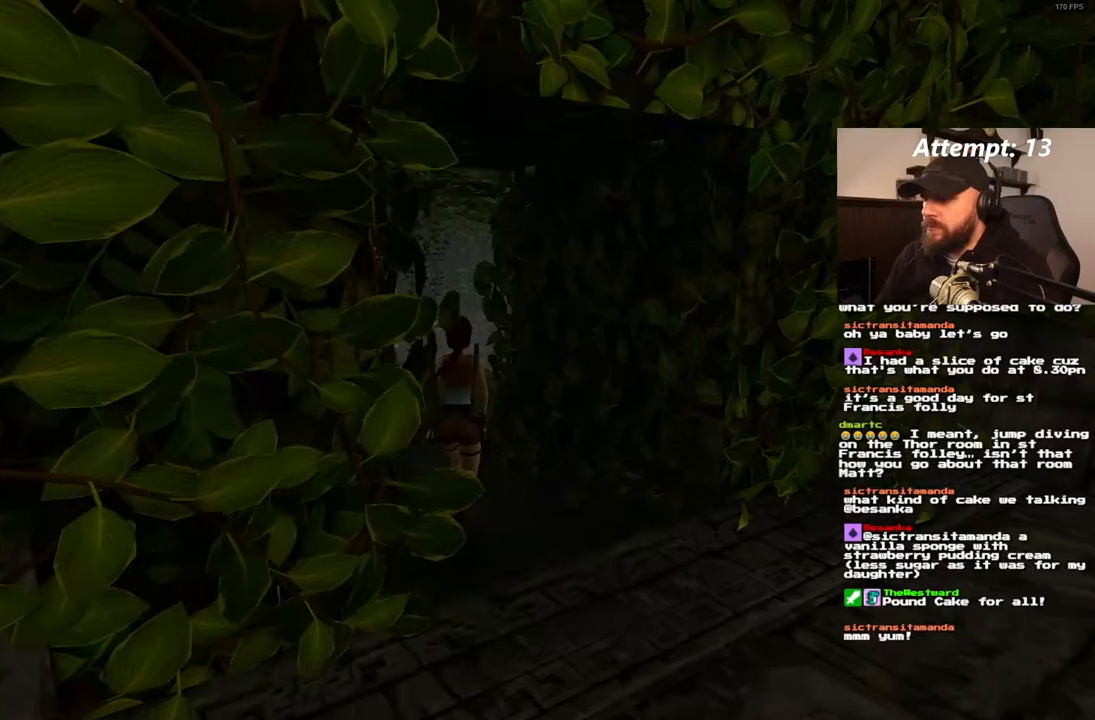
{"dt_ms": 500, "buttons": ["DPAD_UP", "DPAD_RIGHT"], "left_stick": "center", "right_stick": "center", "events": [[33, "DPAD_LEFT", "down"], [183, "DPAD_LEFT", "up"], [383, "DPAD_RIGHT", "down"]]}
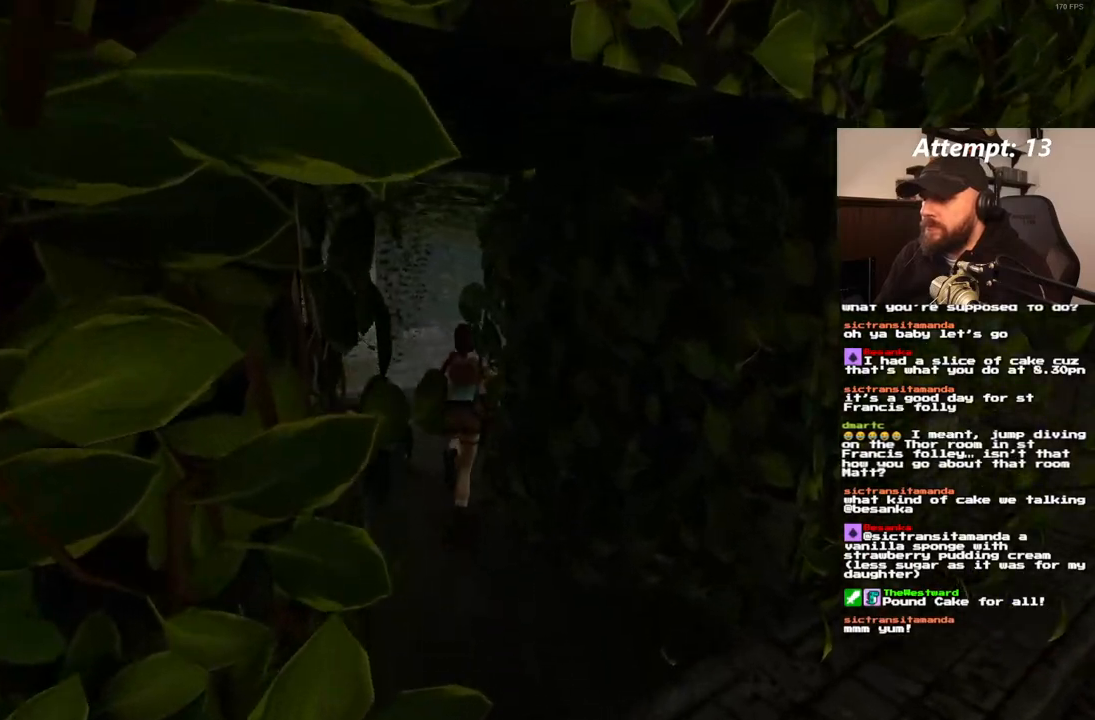
{"dt_ms": 500, "buttons": ["DPAD_UP"], "left_stick": "center", "right_stick": "center", "events": [[50, "DPAD_RIGHT", "up"]]}
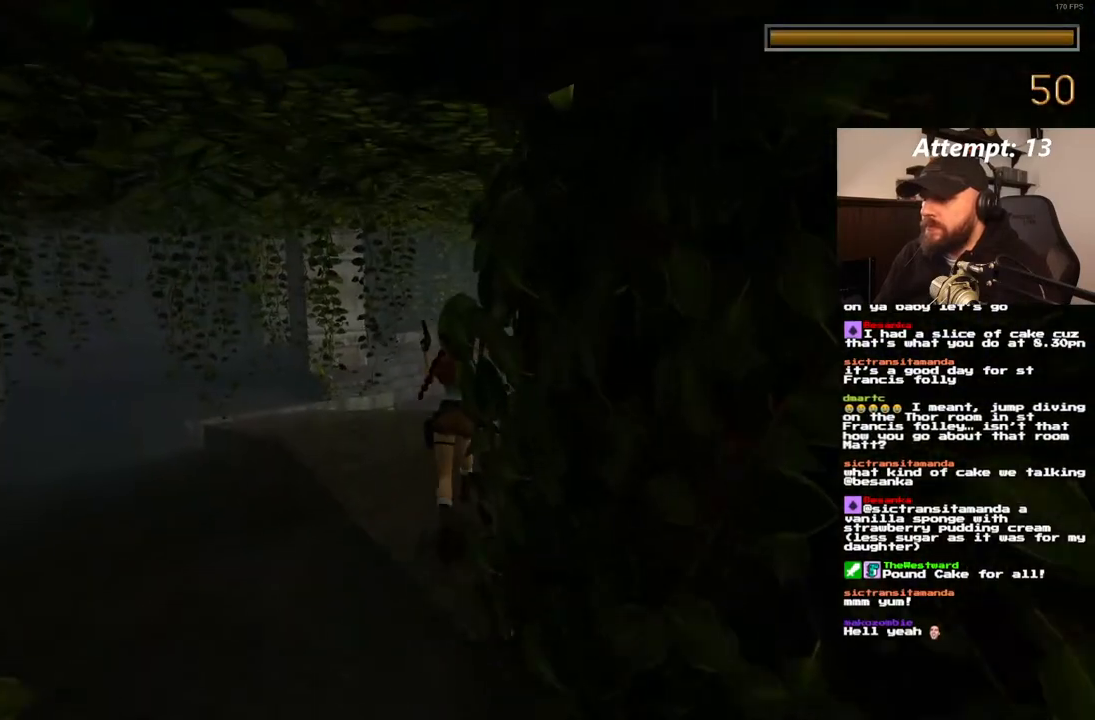
{"dt_ms": 500, "buttons": ["R1", "DPAD_UP", "DPAD_RIGHT"], "left_stick": "center", "right_stick": "center", "events": [[100, "R1", "down"], [317, "DPAD_RIGHT", "down"]]}
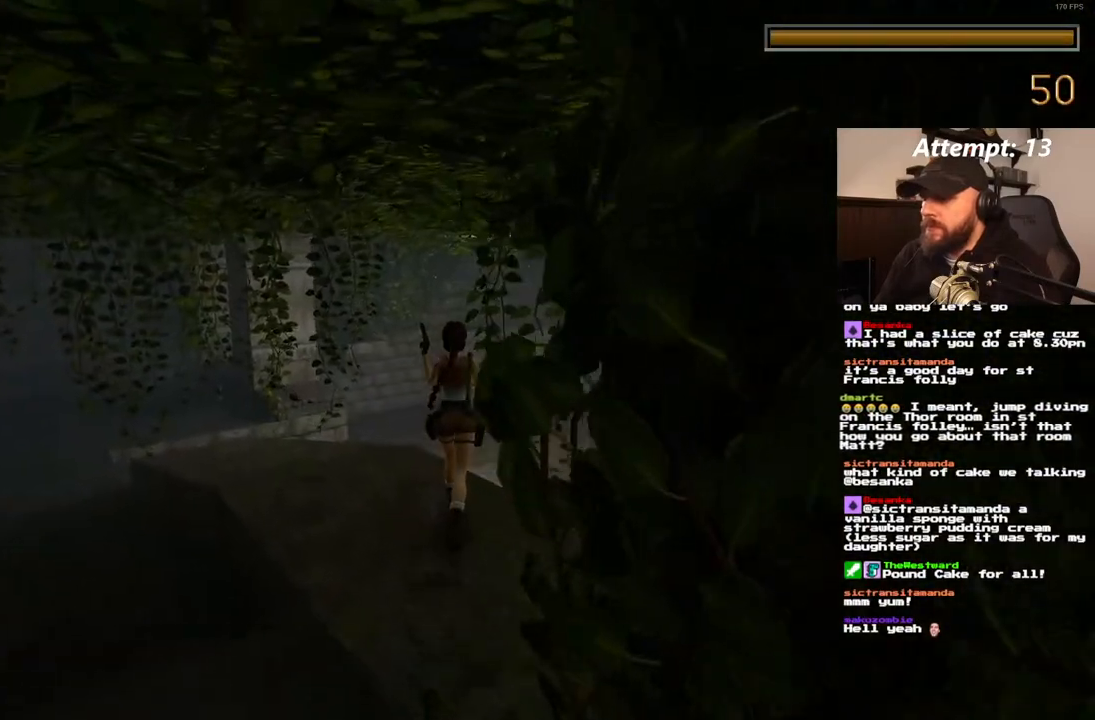
{"dt_ms": 500, "buttons": ["R1", "DPAD_UP"], "left_stick": "center", "right_stick": "center", "events": [[267, "DPAD_RIGHT", "up"]]}
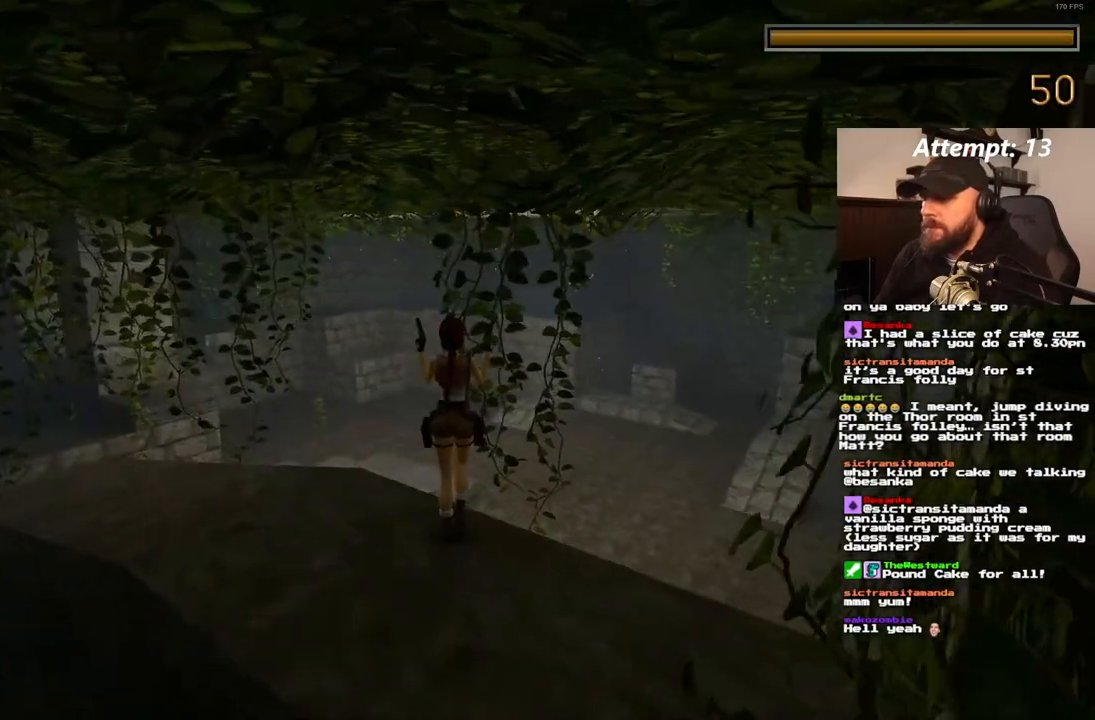
{"dt_ms": 500, "buttons": ["R1", "DPAD_UP"], "left_stick": "center", "right_stick": "center", "events": []}
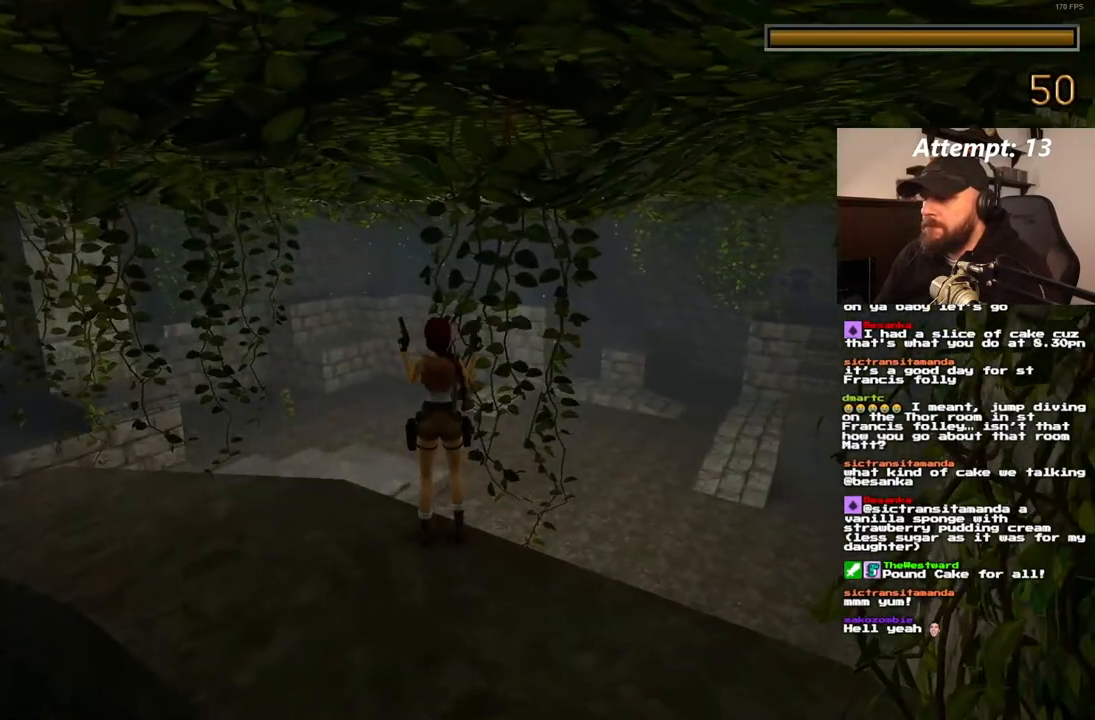
{"dt_ms": 500, "buttons": ["DPAD_LEFT"], "left_stick": "center", "right_stick": "center", "events": [[50, "DPAD_UP", "up"], [200, "R1", "up"], [467, "DPAD_LEFT", "down"]]}
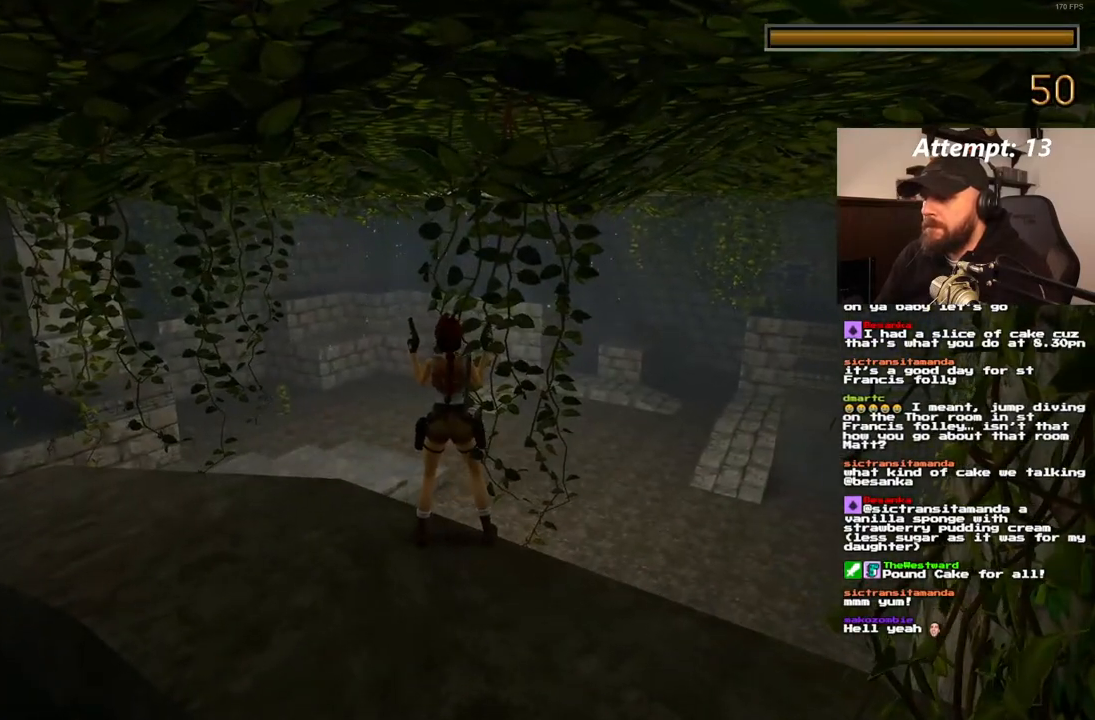
{"dt_ms": 500, "buttons": ["DPAD_LEFT"], "left_stick": "center", "right_stick": "center", "events": [[167, "DPAD_LEFT", "up"], [483, "DPAD_LEFT", "down"]]}
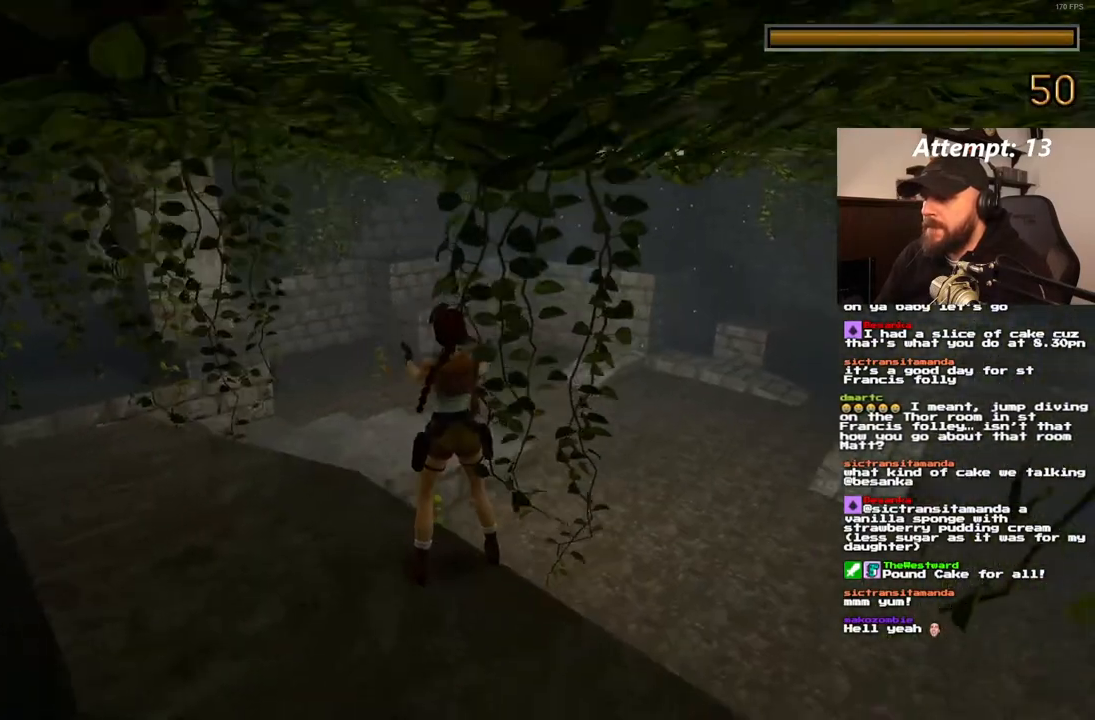
{"dt_ms": 500, "buttons": ["CROSS"], "left_stick": "center", "right_stick": "center", "events": [[67, "DPAD_LEFT", "up"], [317, "CROSS", "down"]]}
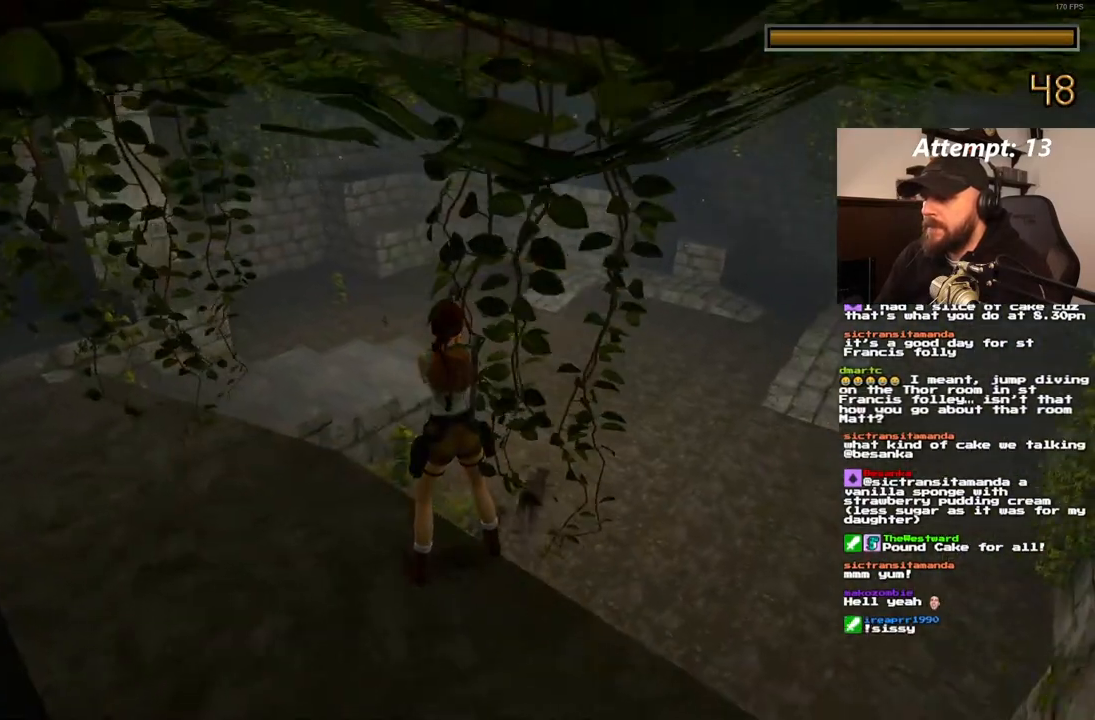
{"dt_ms": 500, "buttons": ["CROSS"], "left_stick": "center", "right_stick": "center", "events": [[117, "DPAD_RIGHT", "down"], [267, "DPAD_RIGHT", "up"]]}
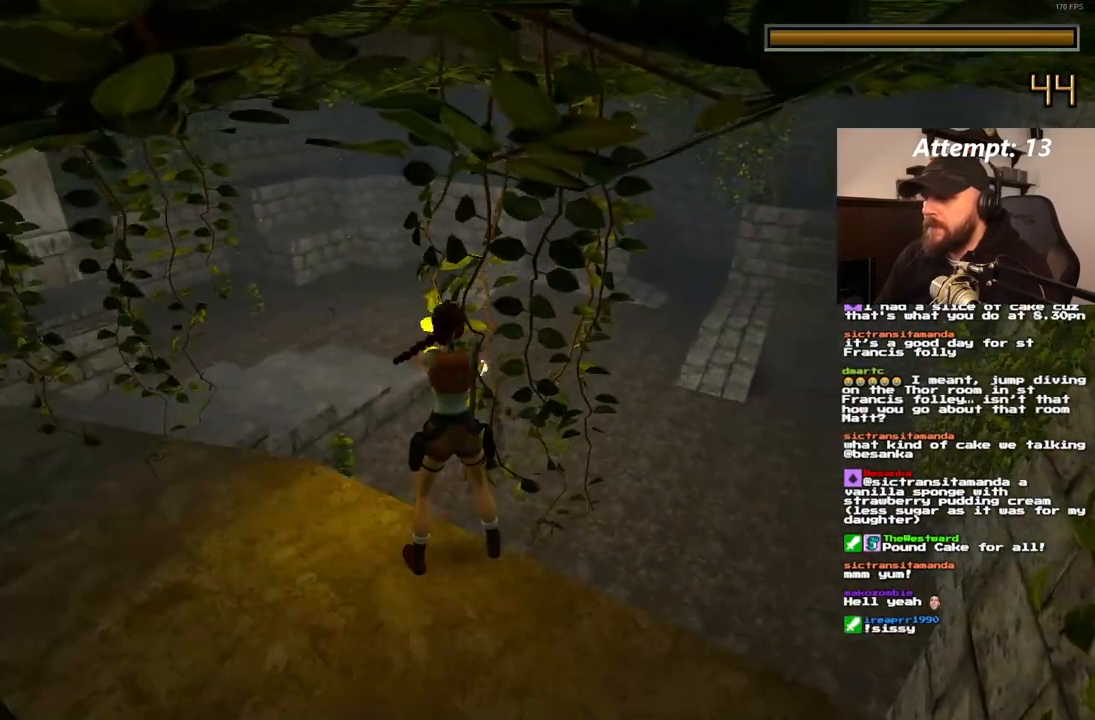
{"dt_ms": 500, "buttons": ["CROSS"], "left_stick": "center", "right_stick": "center", "events": []}
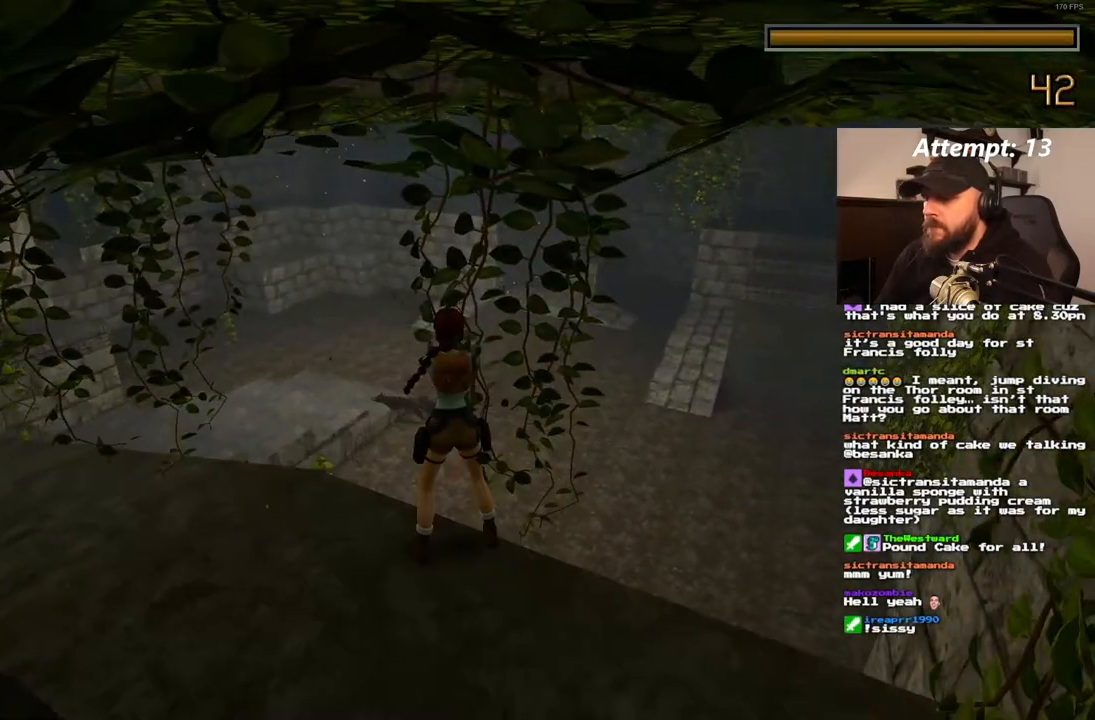
{"dt_ms": 500, "buttons": ["CROSS"], "left_stick": "center", "right_stick": "center", "events": [[283, "DPAD_LEFT", "down"], [400, "DPAD_LEFT", "up"]]}
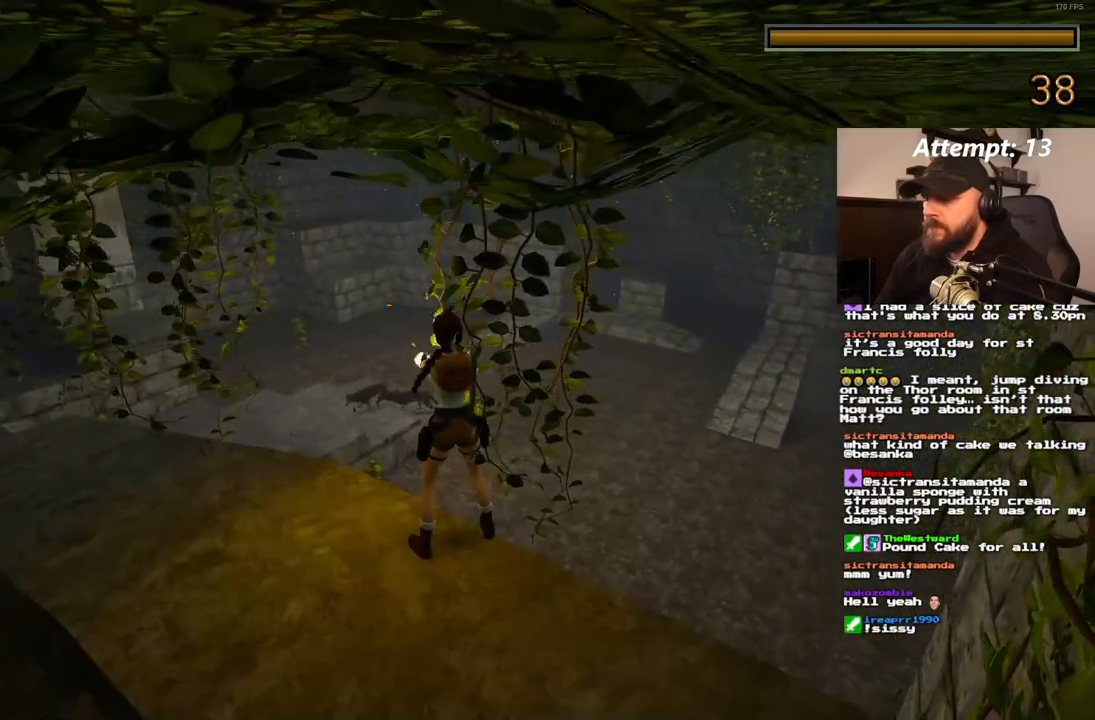
{"dt_ms": 500, "buttons": ["CROSS"], "left_stick": "center", "right_stick": "center", "events": [[383, "CROSS", "up"], [450, "CROSS", "down"]]}
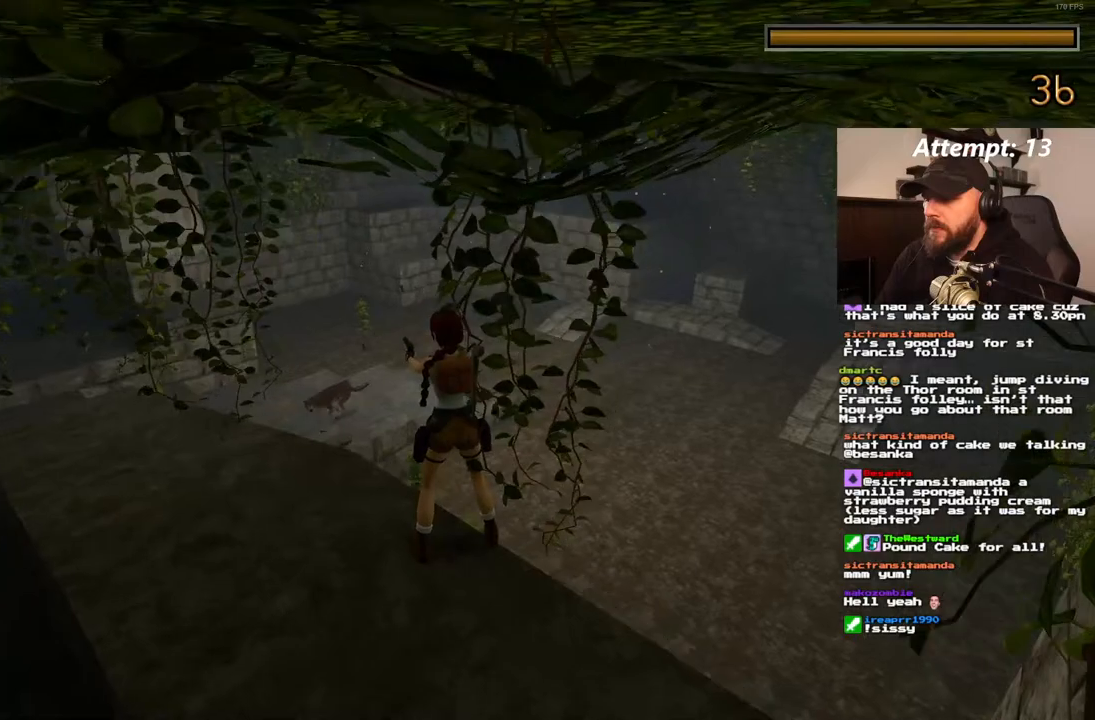
{"dt_ms": 500, "buttons": ["CROSS"], "left_stick": "center", "right_stick": "center", "events": [[233, "DPAD_LEFT", "down"], [383, "DPAD_LEFT", "up"]]}
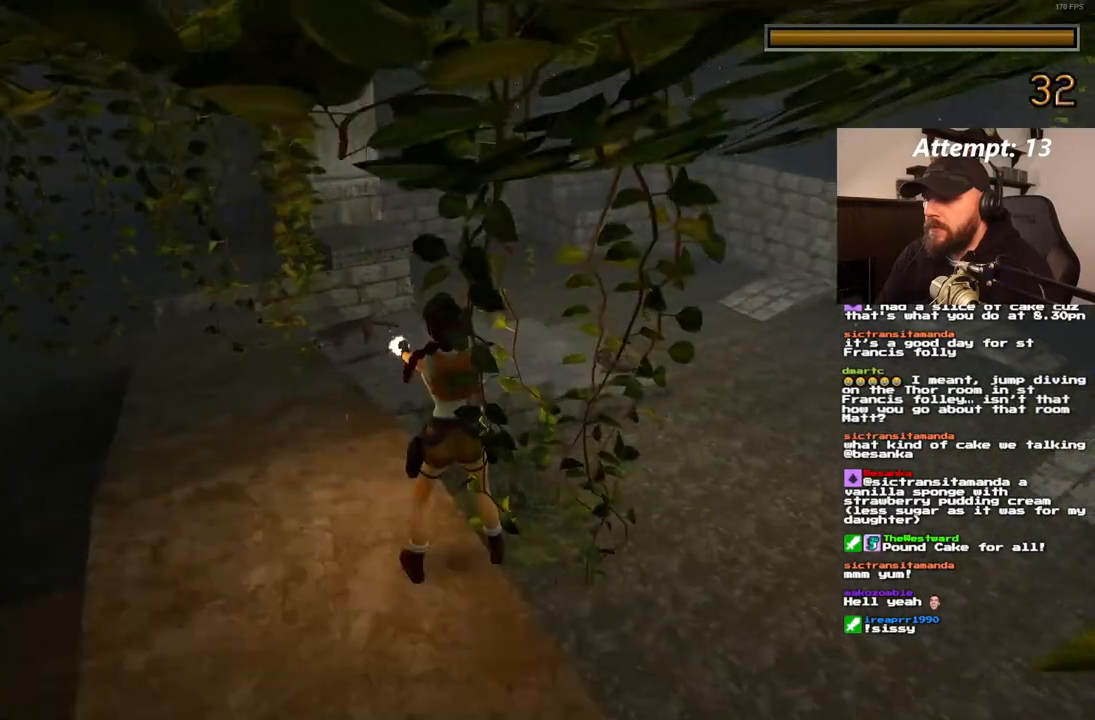
{"dt_ms": 500, "buttons": ["CROSS"], "left_stick": "center", "right_stick": "center", "events": []}
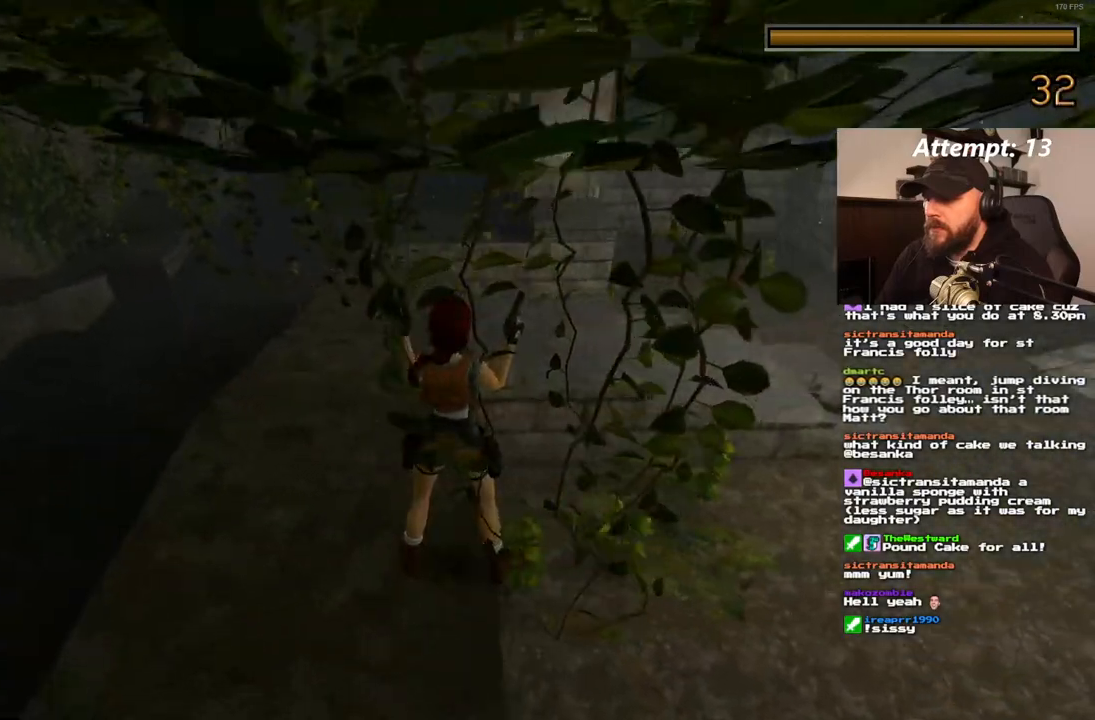
{"dt_ms": 500, "buttons": ["CROSS"], "left_stick": "center", "right_stick": "center", "events": [[50, "DPAD_LEFT", "down"], [300, "DPAD_LEFT", "up"]]}
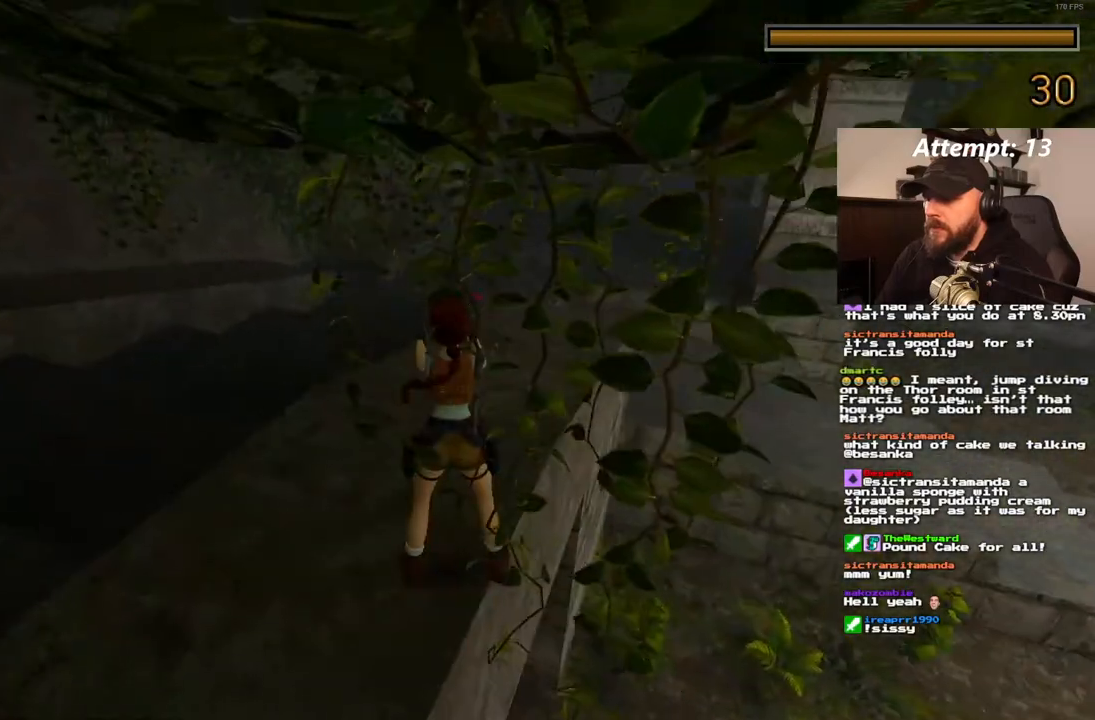
{"dt_ms": 500, "buttons": ["CROSS"], "left_stick": "center", "right_stick": "center", "events": []}
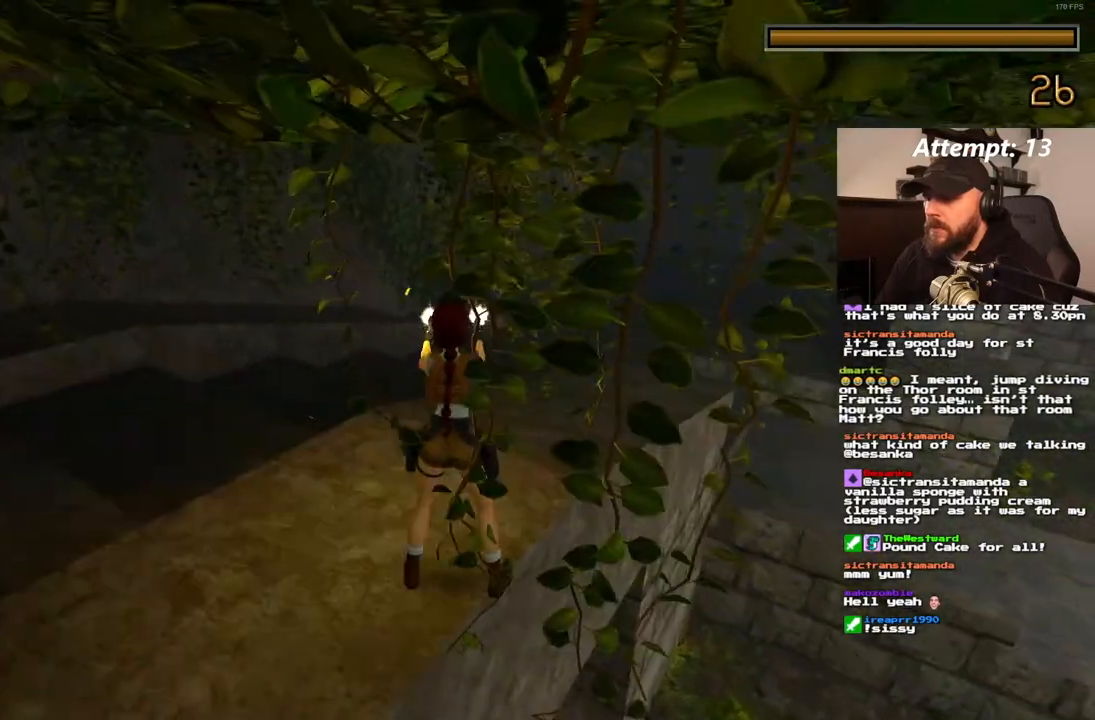
{"dt_ms": 500, "buttons": ["CROSS"], "left_stick": "center", "right_stick": "center", "events": [[217, "CROSS", "up"], [267, "CROSS", "down"]]}
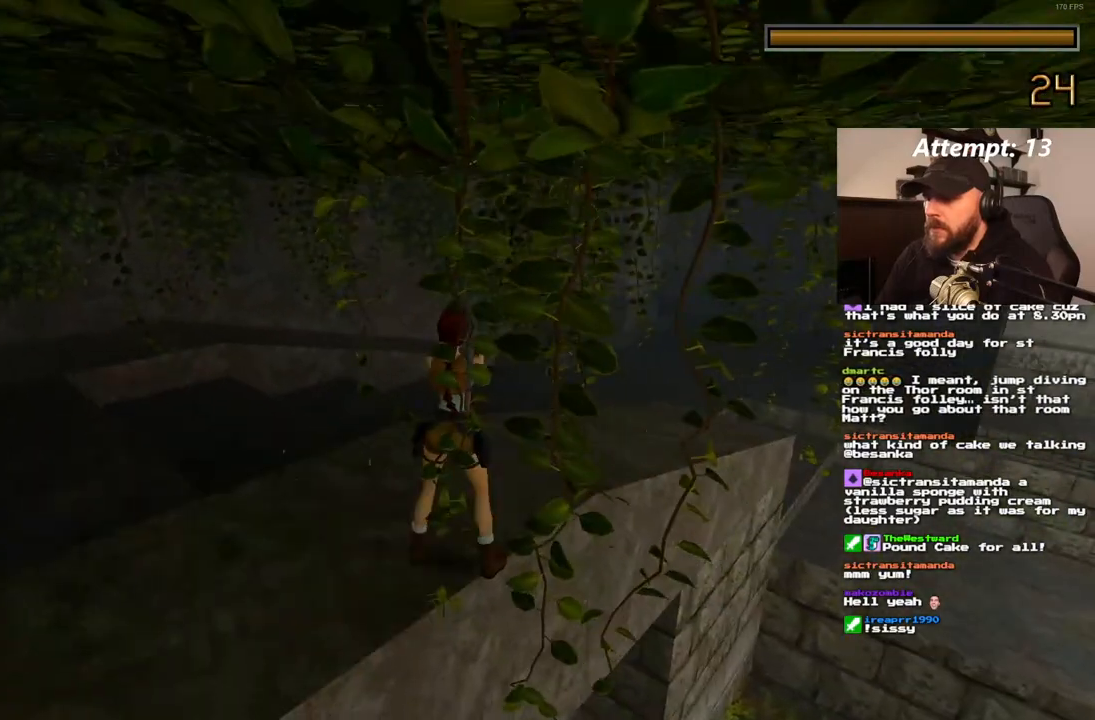
{"dt_ms": 500, "buttons": ["DPAD_LEFT"], "left_stick": "center", "right_stick": "center", "events": [[200, "CROSS", "up"], [283, "DPAD_LEFT", "down"]]}
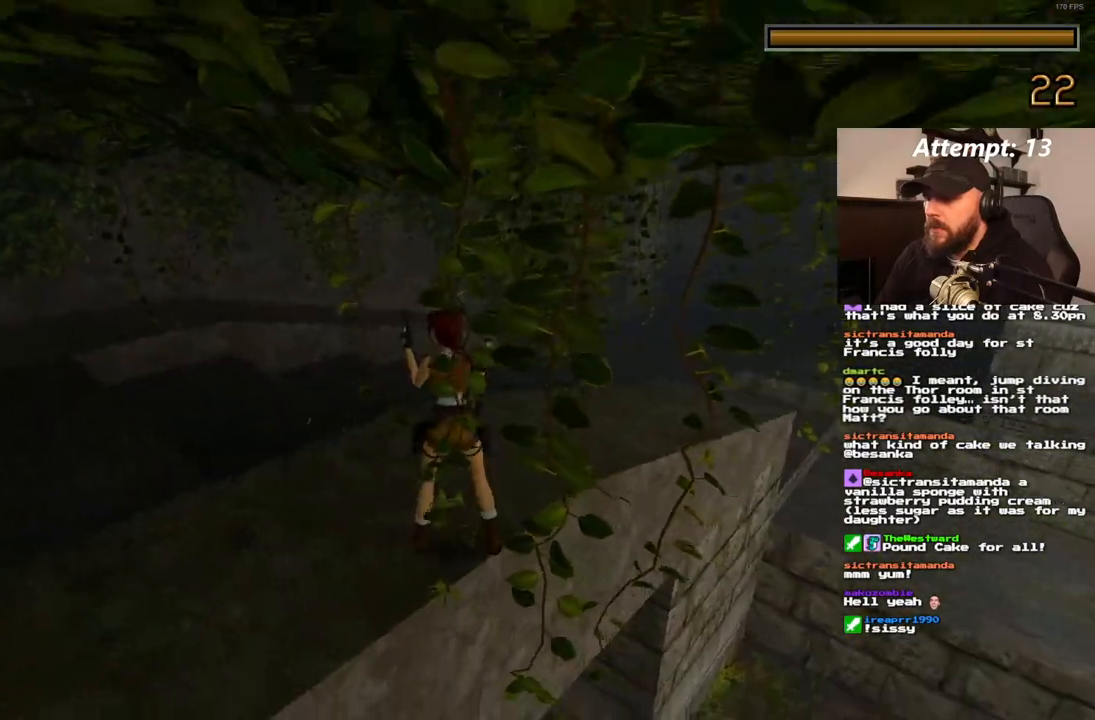
{"dt_ms": 1000, "buttons": ["CROSS"], "left_stick": "center", "right_stick": "center"}
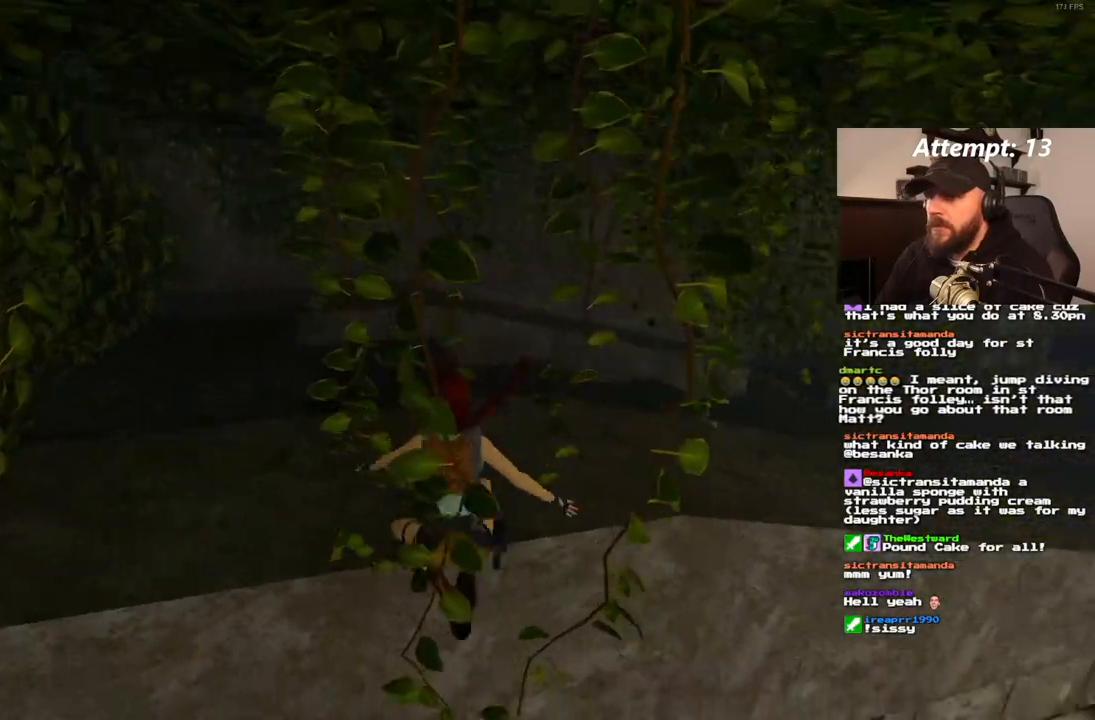
{"dt_ms": 500, "buttons": [], "left_stick": "center", "right_stick": "center", "events": [[333, "CROSS", "up"]]}
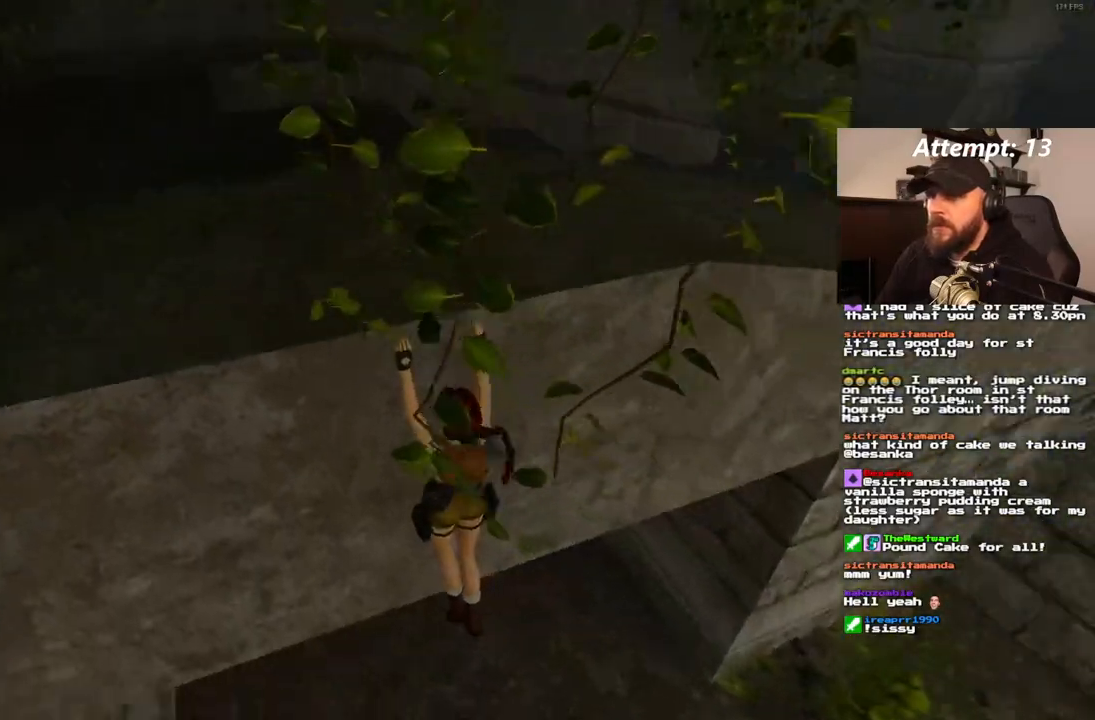
{"dt_ms": 500, "buttons": [], "left_stick": "center", "right_stick": "center", "events": []}
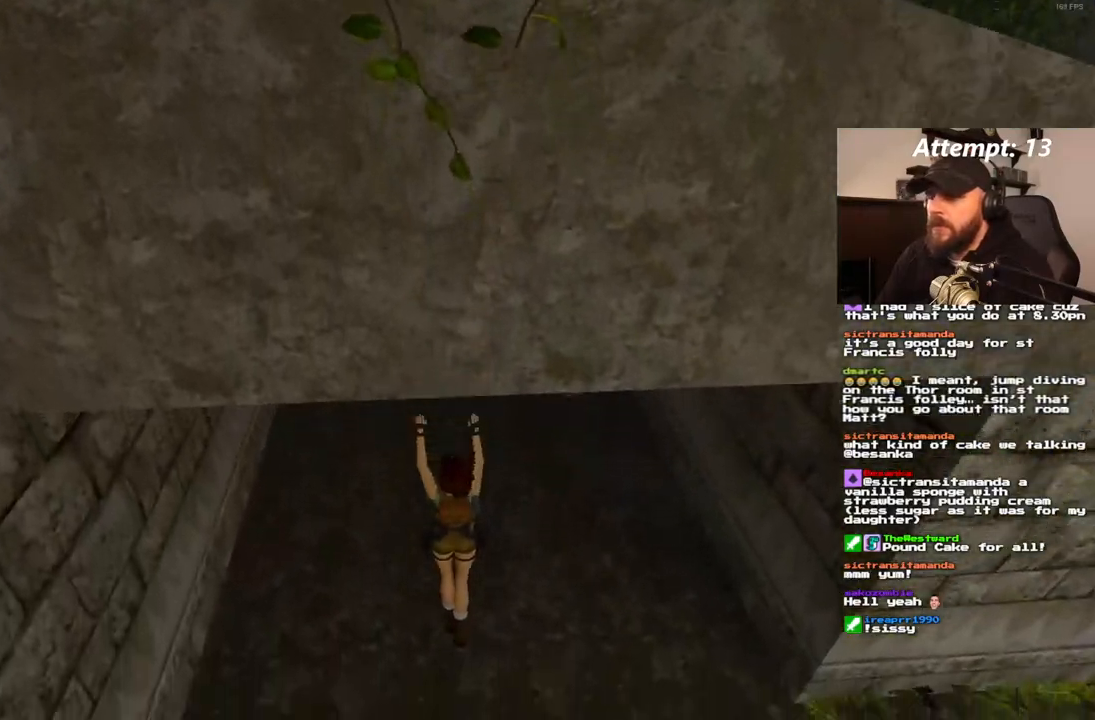
{"dt_ms": 500, "buttons": ["DPAD_UP", "DPAD_RIGHT"], "left_stick": "center", "right_stick": "center", "events": [[117, "DPAD_UP", "down"], [133, "DPAD_RIGHT", "down"]]}
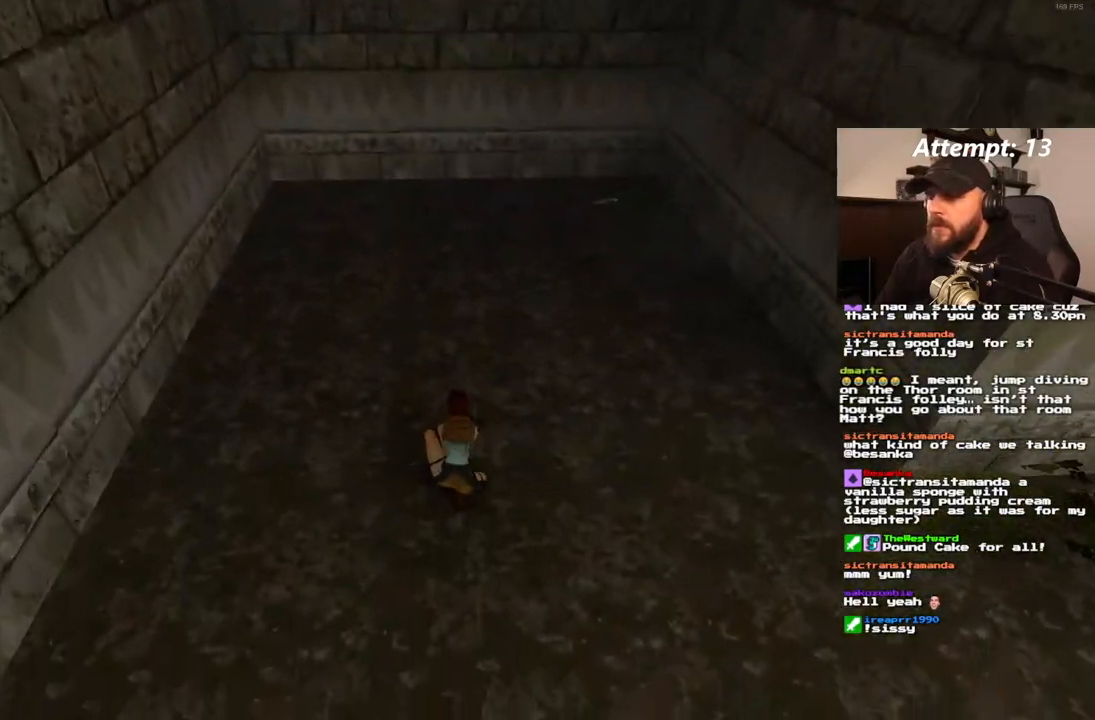
{"dt_ms": 500, "buttons": [], "left_stick": "center", "right_stick": "center", "events": [[250, "DPAD_RIGHT", "up"], [450, "DPAD_UP", "up"]]}
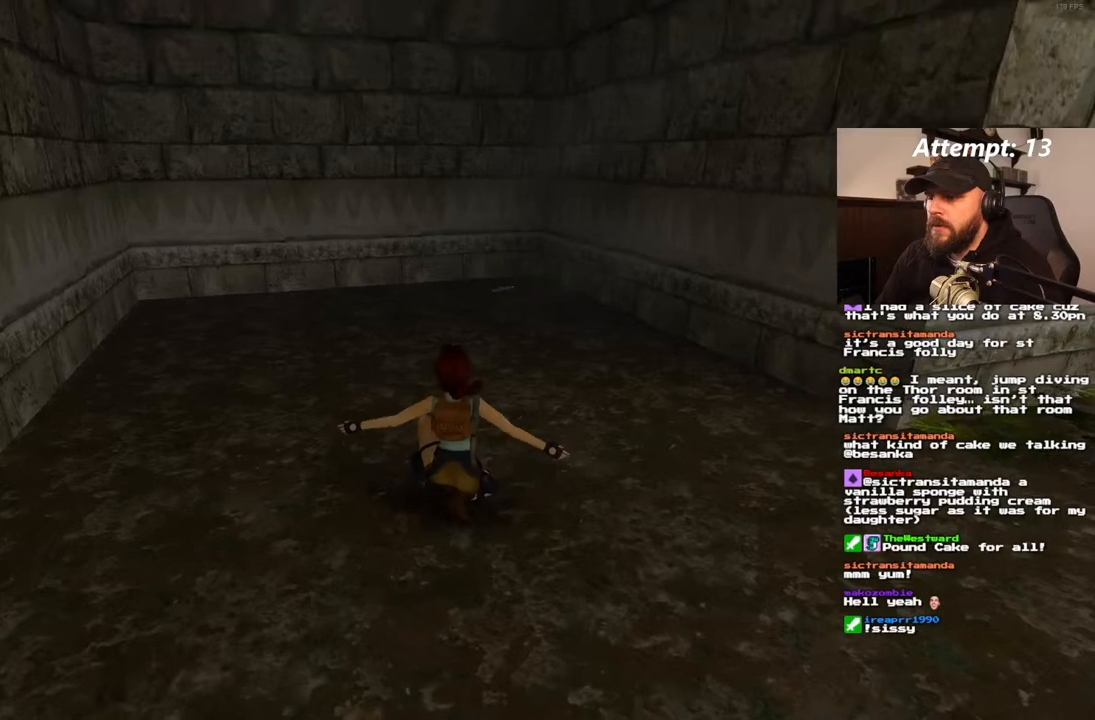
{"dt_ms": 500, "buttons": ["DPAD_UP"], "left_stick": "center", "right_stick": "center", "events": [[233, "DPAD_UP", "down"]]}
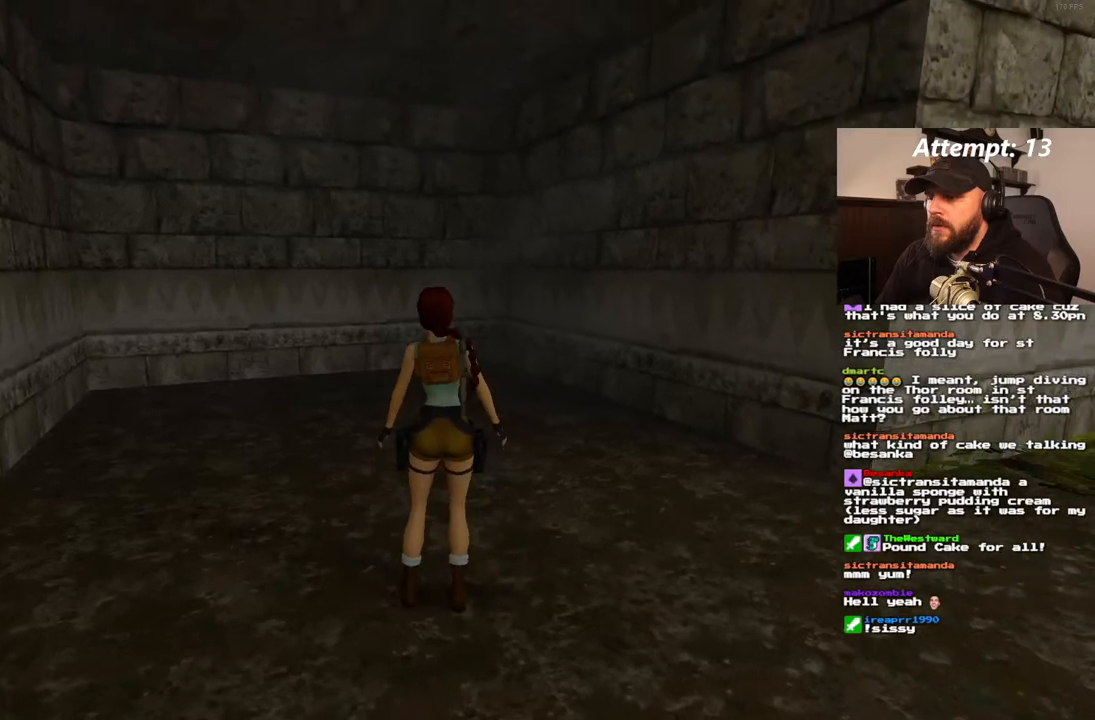
{"dt_ms": 500, "buttons": ["SQUARE", "DPAD_UP"], "left_stick": "center", "right_stick": "center", "events": [[283, "SQUARE", "down"]]}
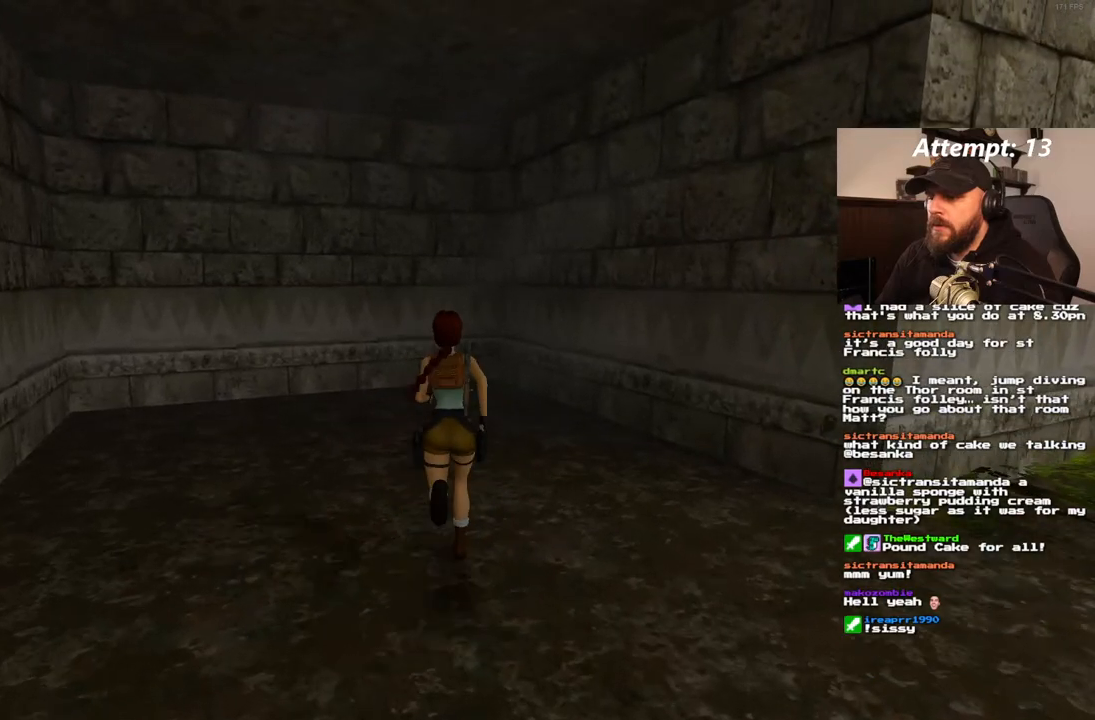
{"dt_ms": 1000, "buttons": [], "left_stick": "center", "right_stick": "center"}